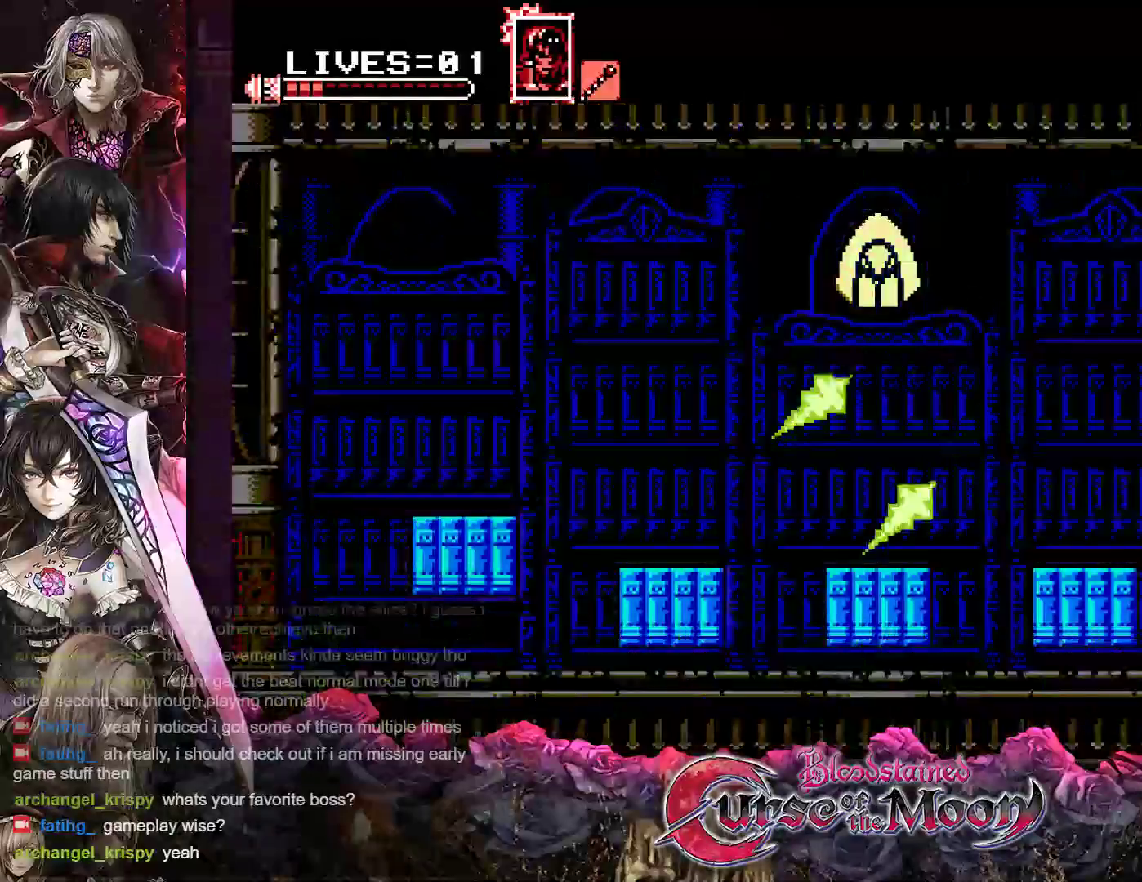
Gameplay with a controller (Nintendo layout); each line is a JSON object with the inputs held at the frame after it. "events" lists button and stick changes between this image and that frame as [ms after this image, input, new state], when the widget could be followed in between. Not read: L3 R3.
{"buttons": [], "events": [[33, "Y", "down"], [117, "Y", "up"], [217, "Y", "down"], [317, "Y", "up"], [400, "Y", "down"], [483, "Y", "up"]]}
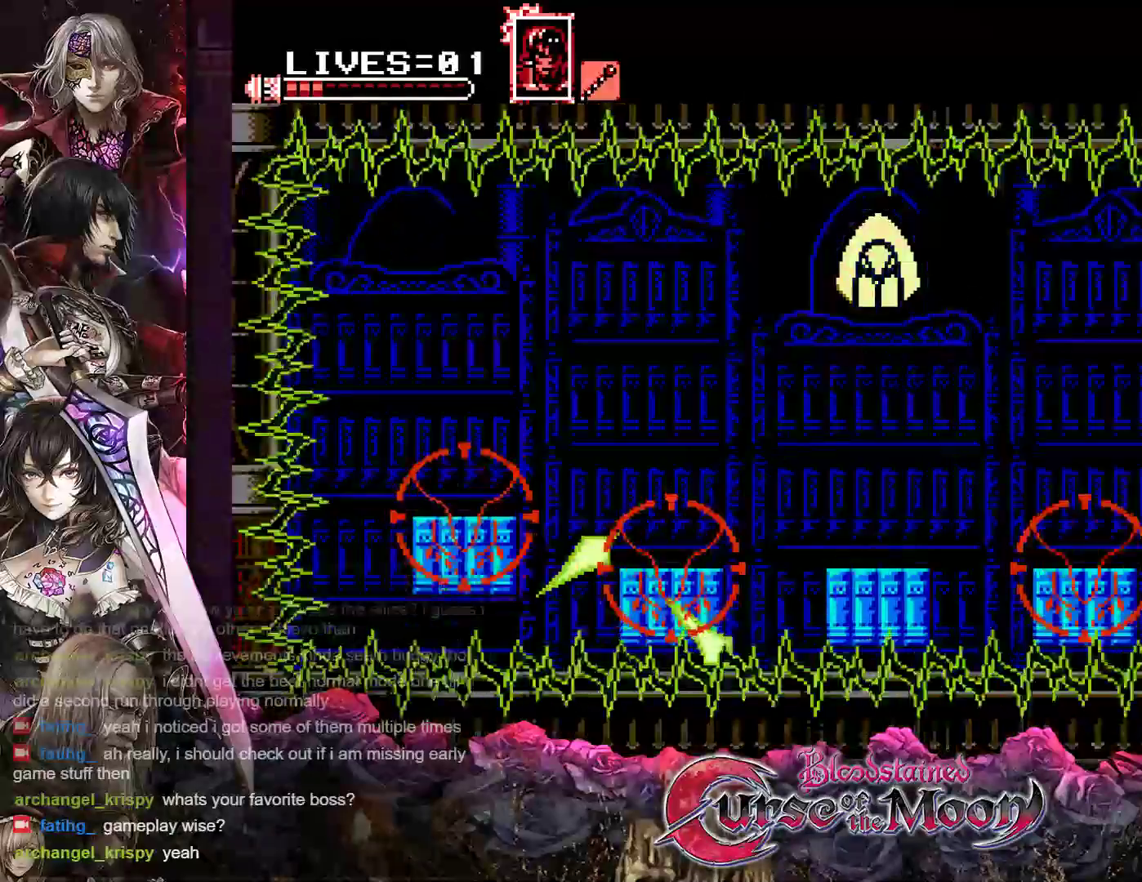
{"buttons": [], "events": [[50, "Y", "down"], [133, "Y", "up"], [217, "Y", "down"], [267, "Y", "up"]]}
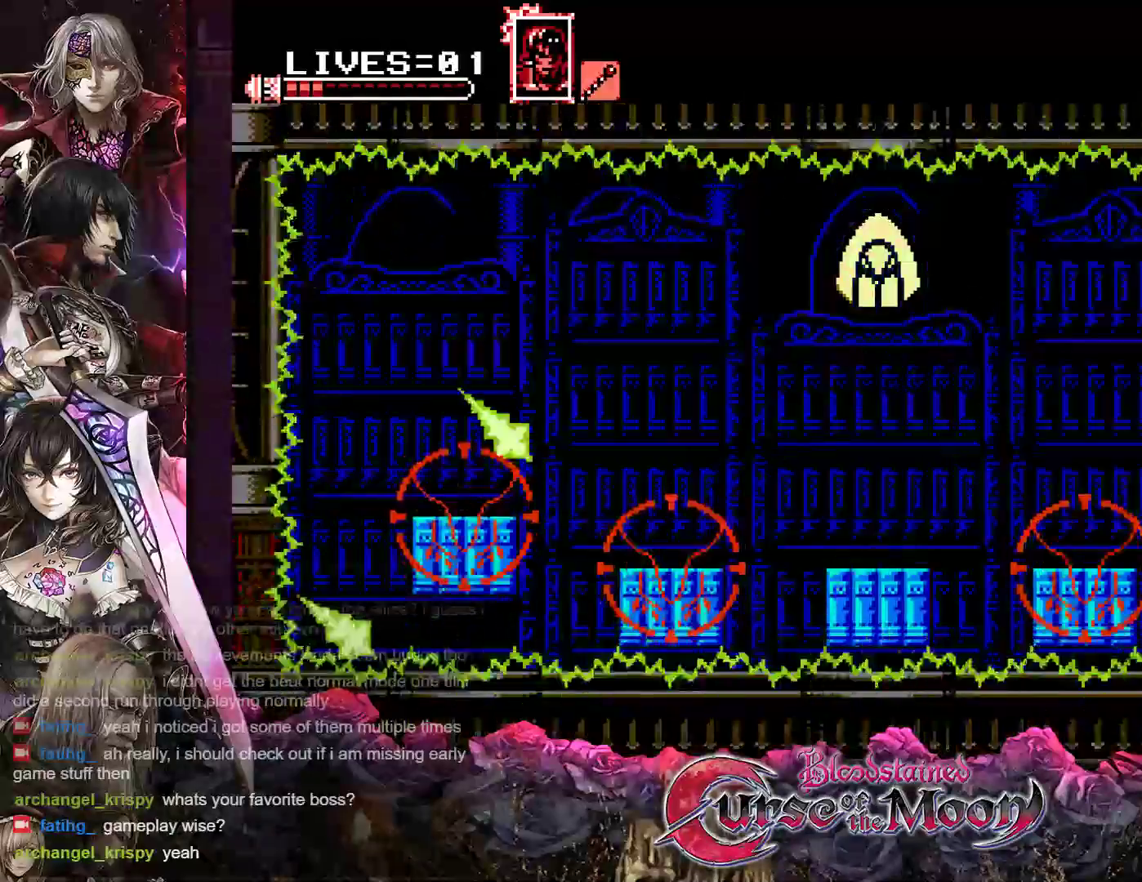
{"buttons": ["B", "DPAD_LEFT"], "events": [[150, "DPAD_LEFT", "down"], [267, "B", "down"]]}
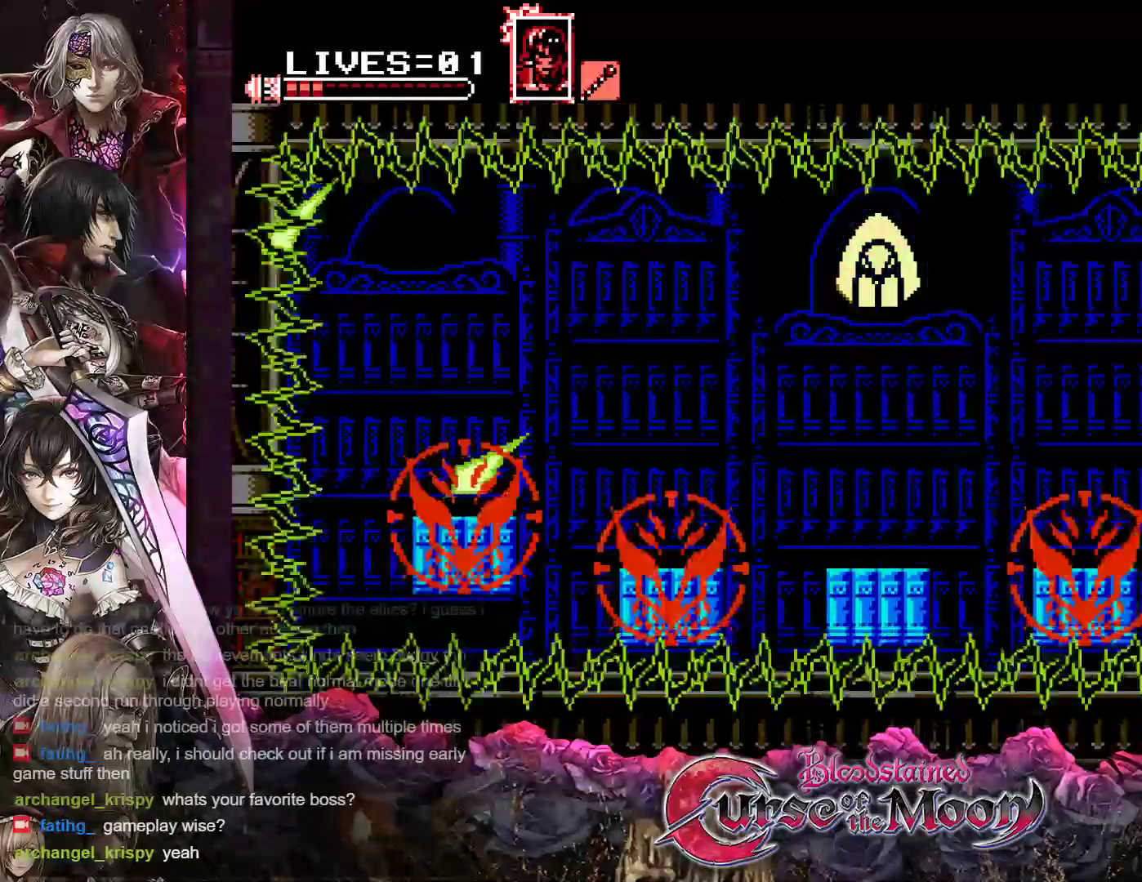
{"buttons": ["DPAD_LEFT"], "events": [[67, "B", "up"], [317, "B", "down"], [467, "B", "up"]]}
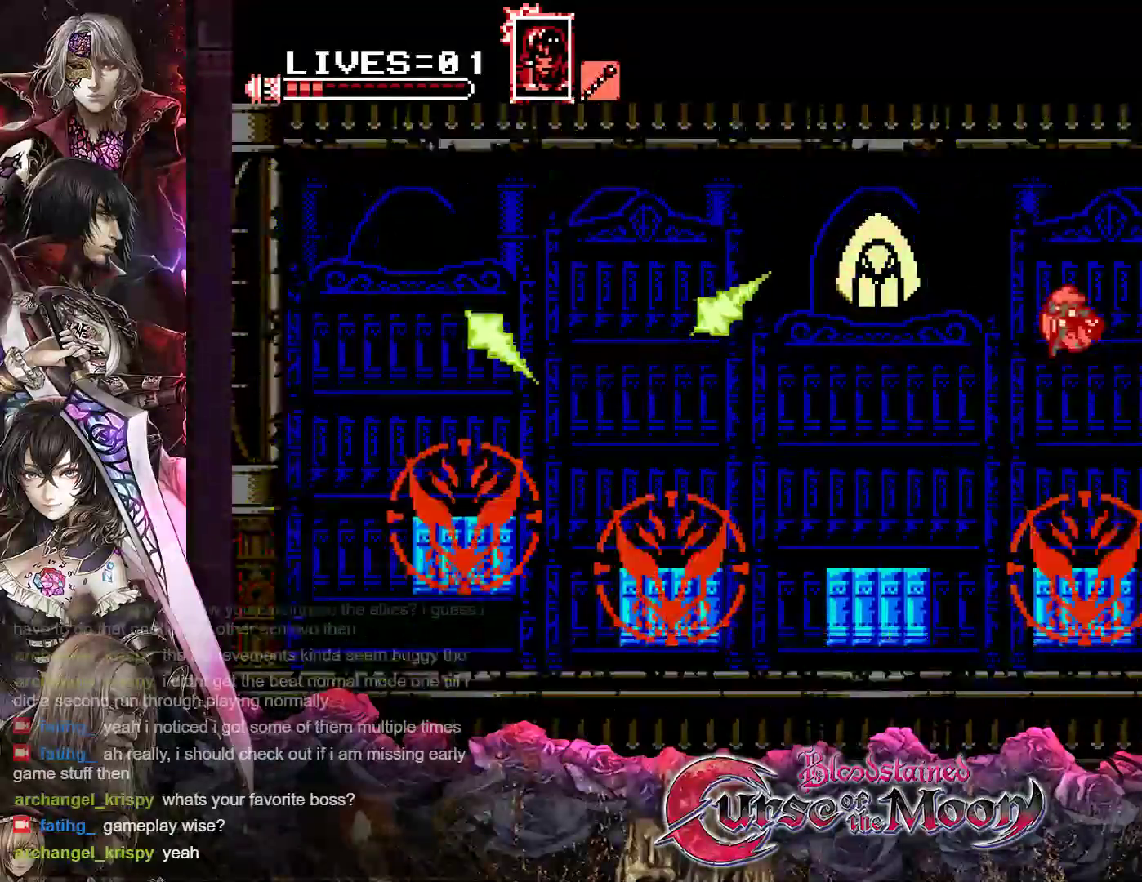
{"buttons": ["DPAD_LEFT"], "events": [[83, "Y", "down"], [300, "Y", "up"]]}
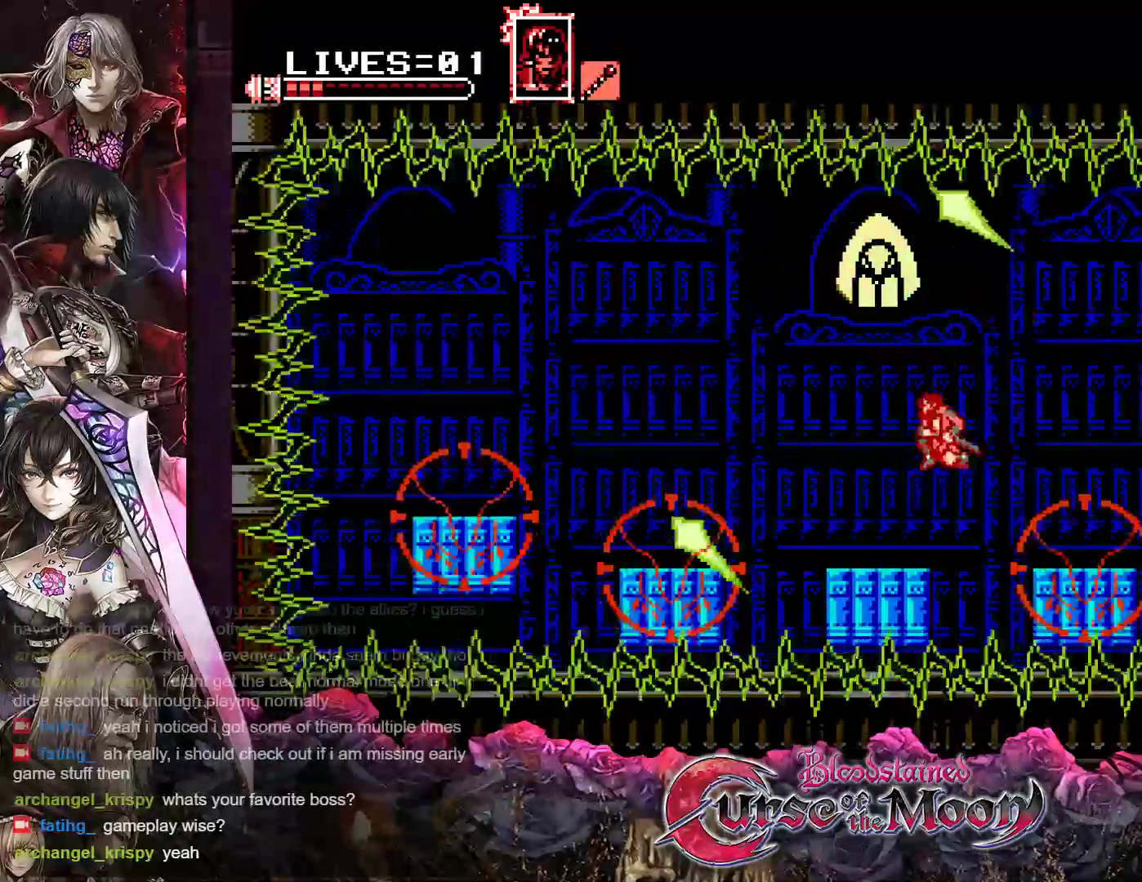
{"buttons": [], "events": [[133, "DPAD_LEFT", "up"], [167, "B", "down"], [350, "B", "up"]]}
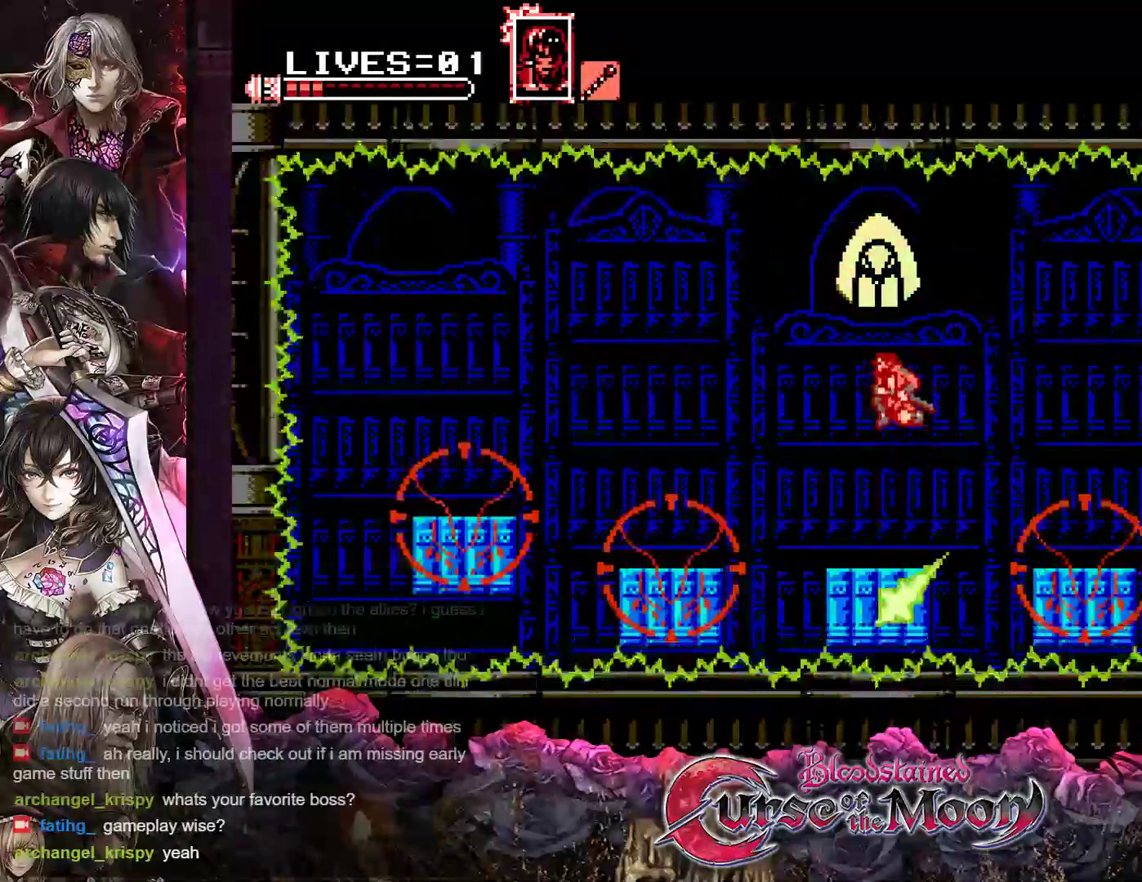
{"buttons": [], "events": [[183, "R1", "down"], [383, "R1", "up"]]}
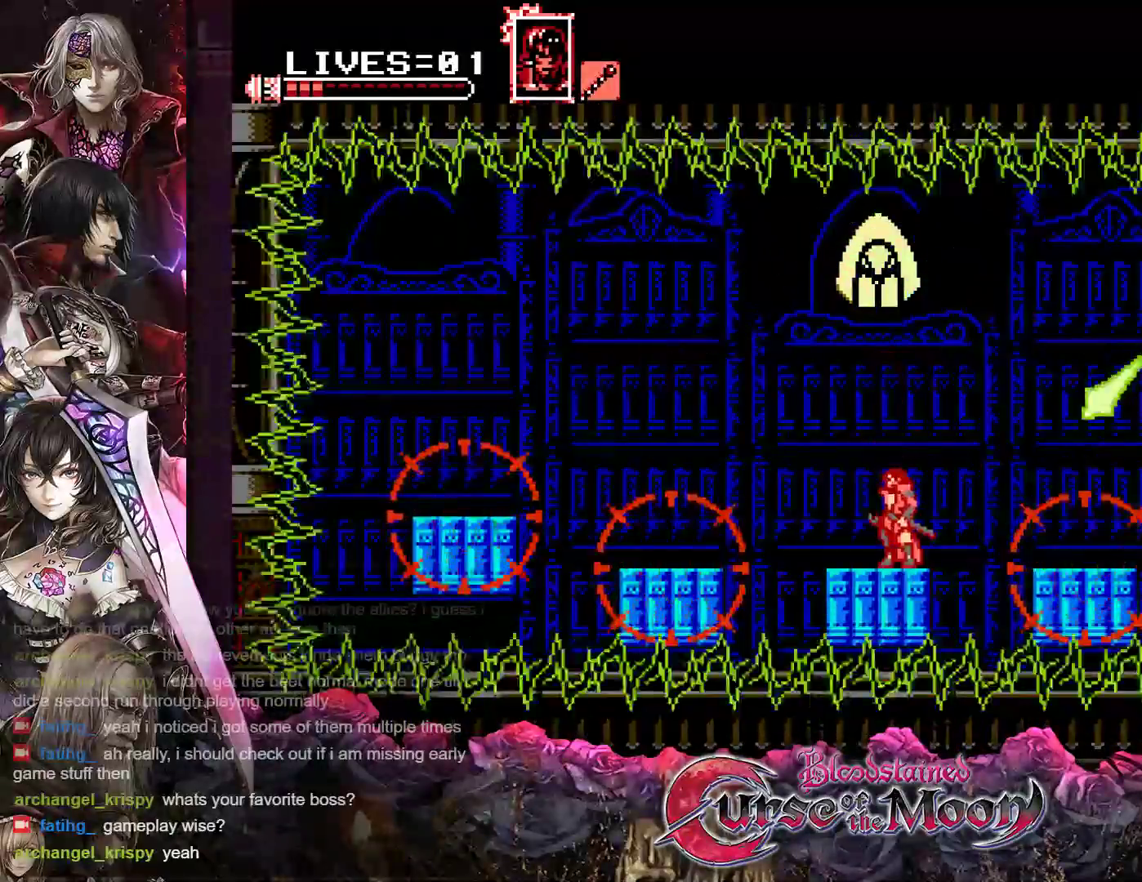
{"buttons": ["Y"], "events": [[67, "Y", "down"]]}
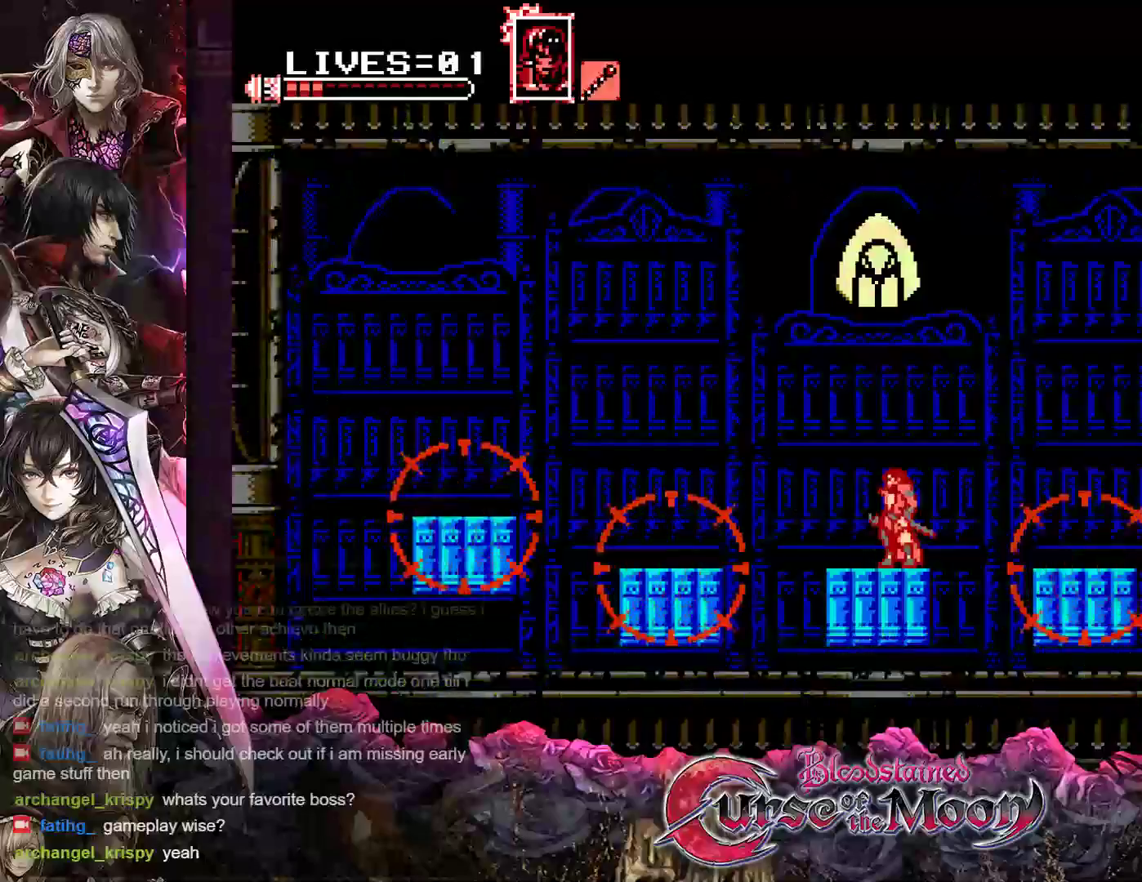
{"buttons": ["Y"], "events": []}
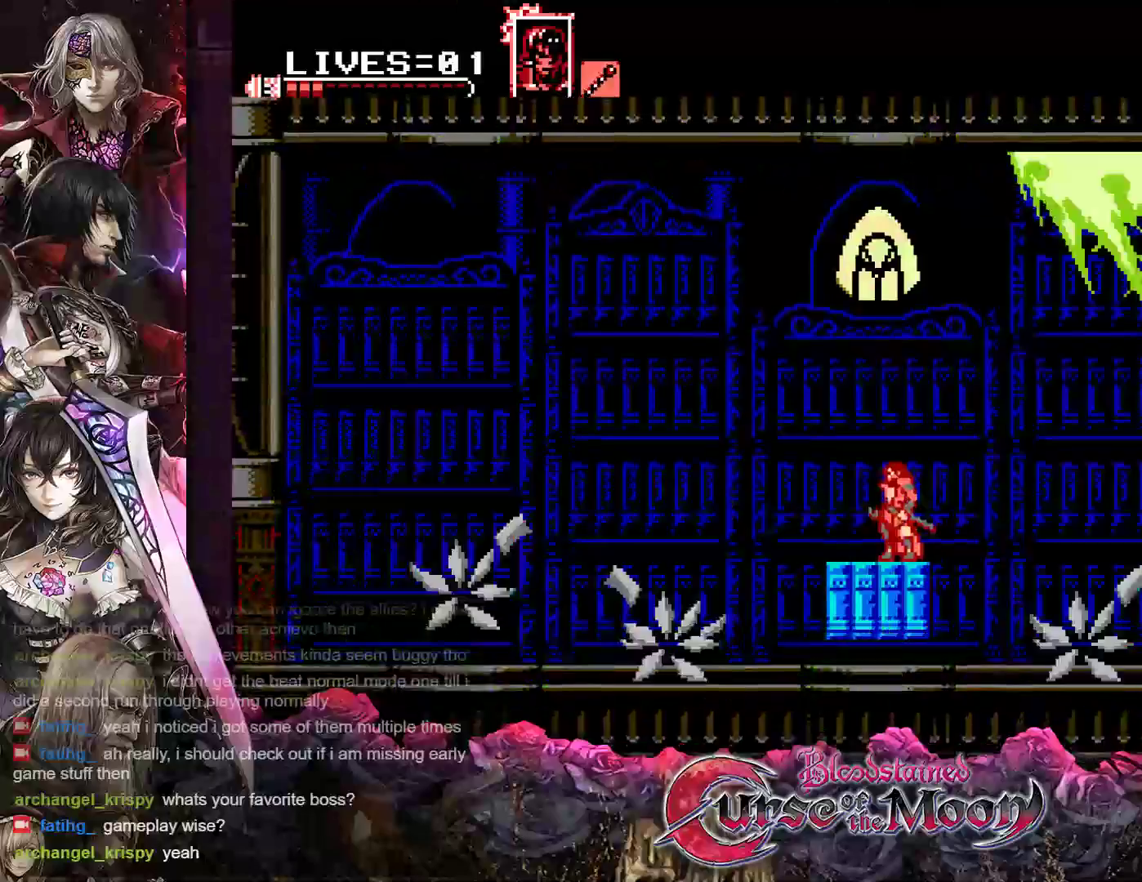
{"buttons": ["Y"], "events": []}
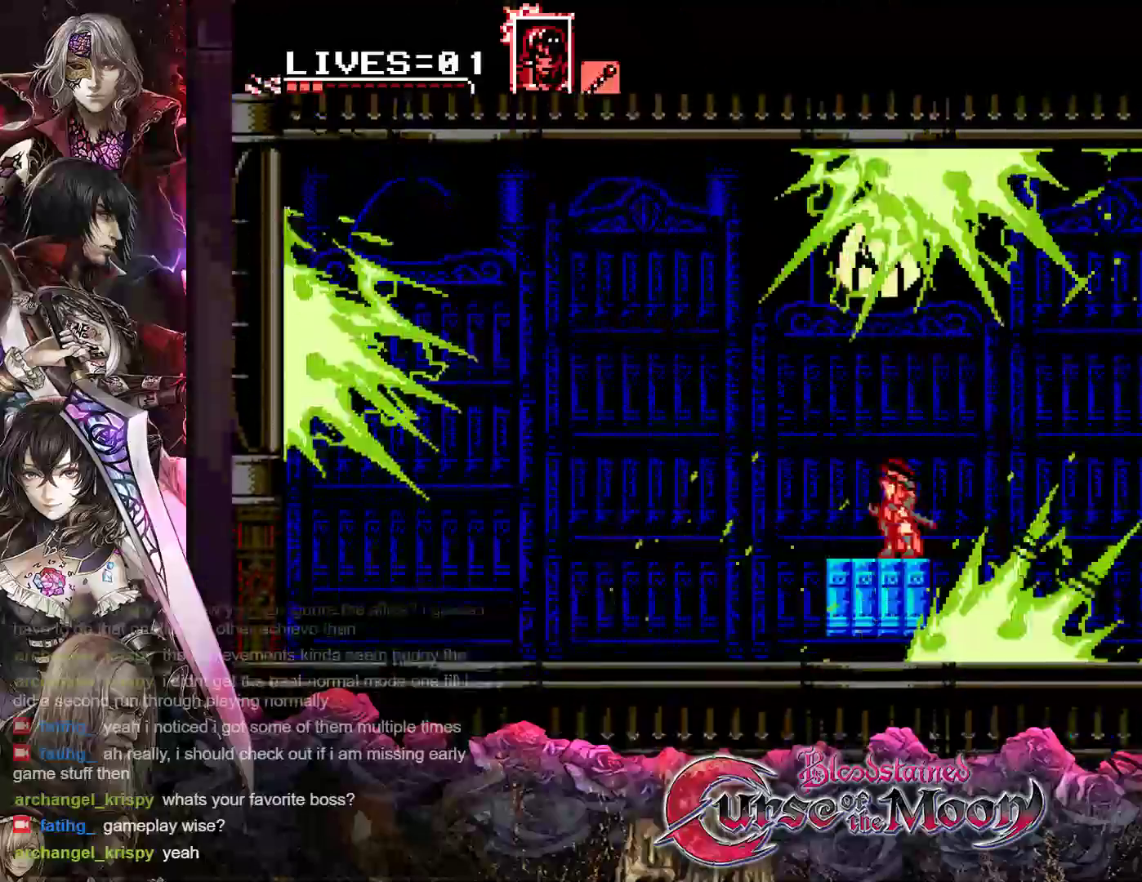
{"buttons": ["Y"], "events": []}
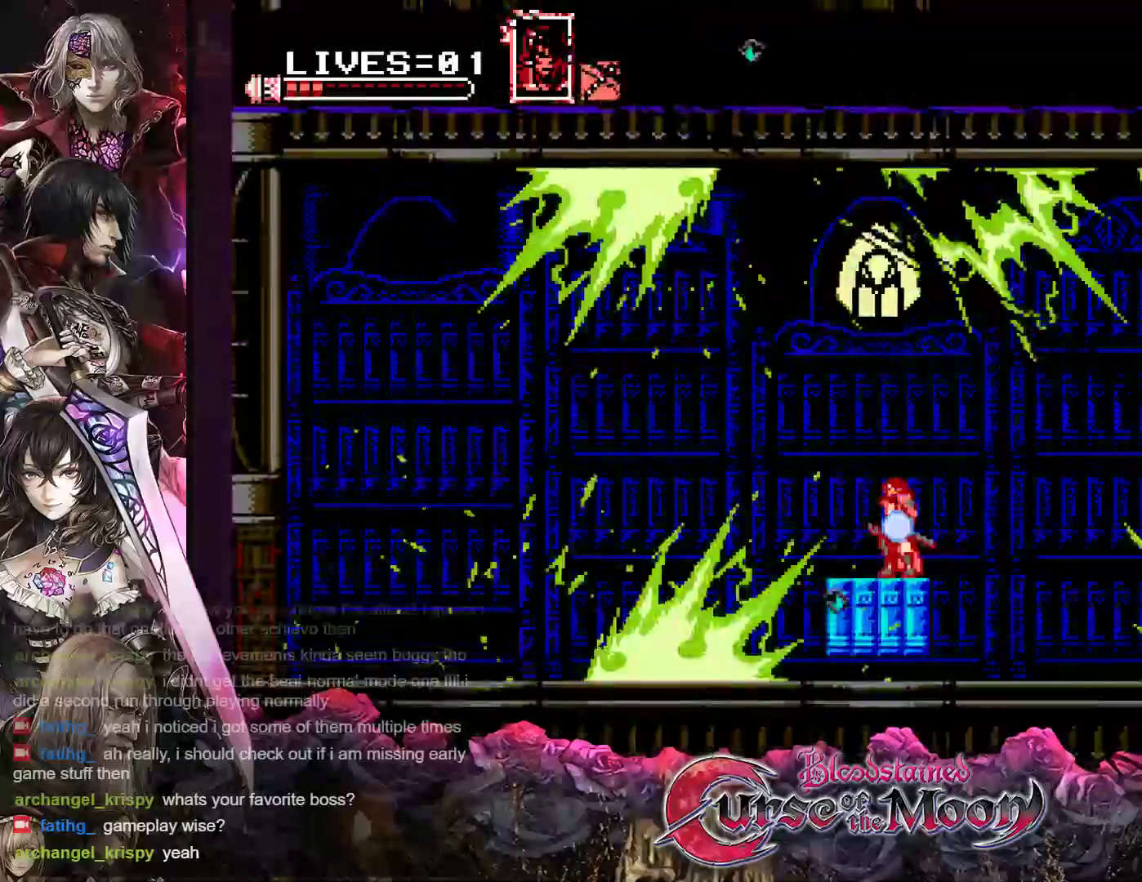
{"buttons": ["Y"], "events": []}
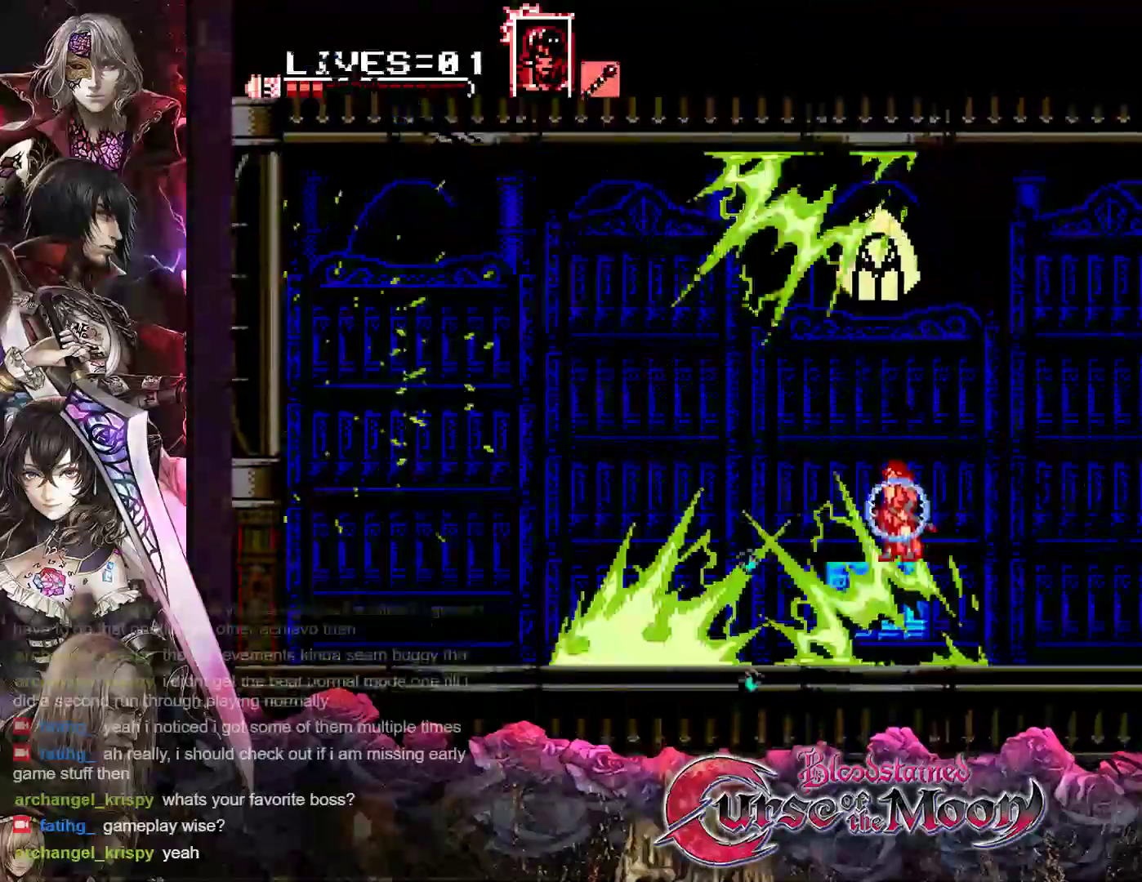
{"buttons": ["Y"], "events": []}
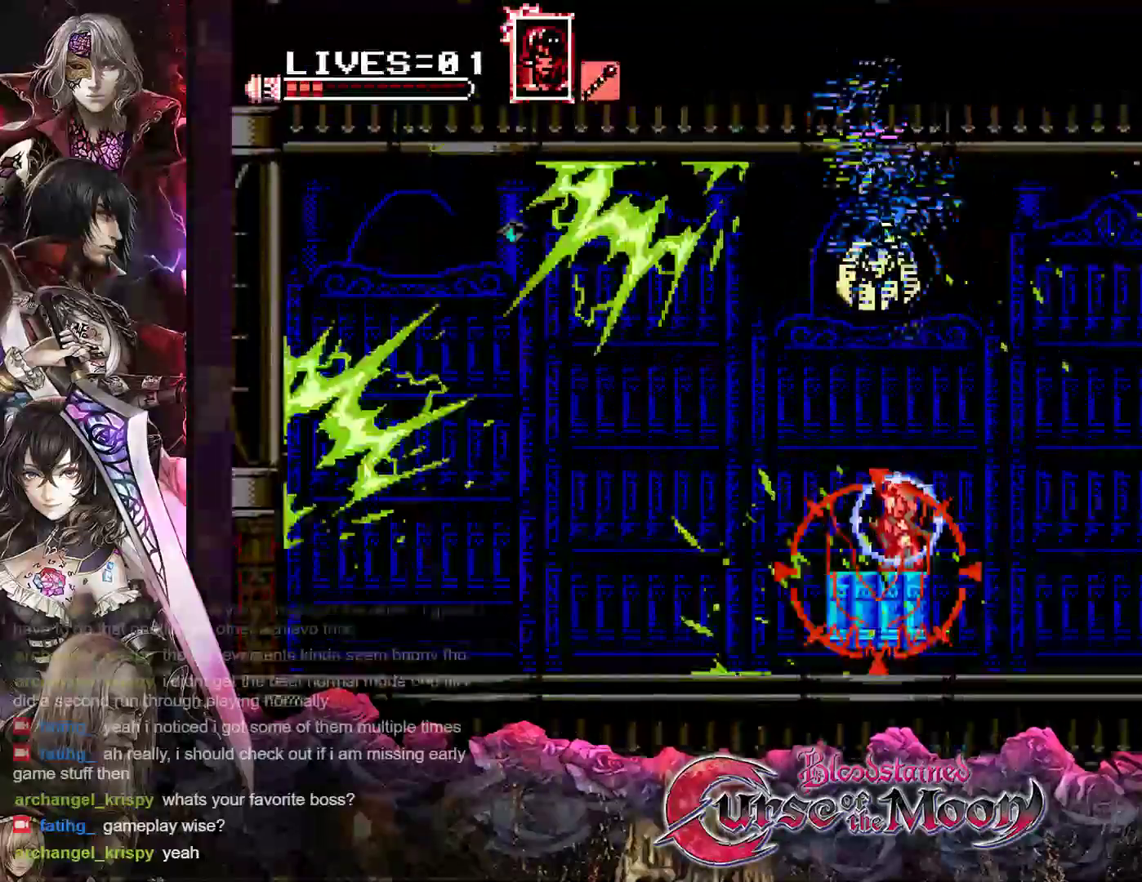
{"buttons": ["Y", "R1", "DPAD_RIGHT"], "events": [[283, "DPAD_RIGHT", "down"], [333, "R1", "down"]]}
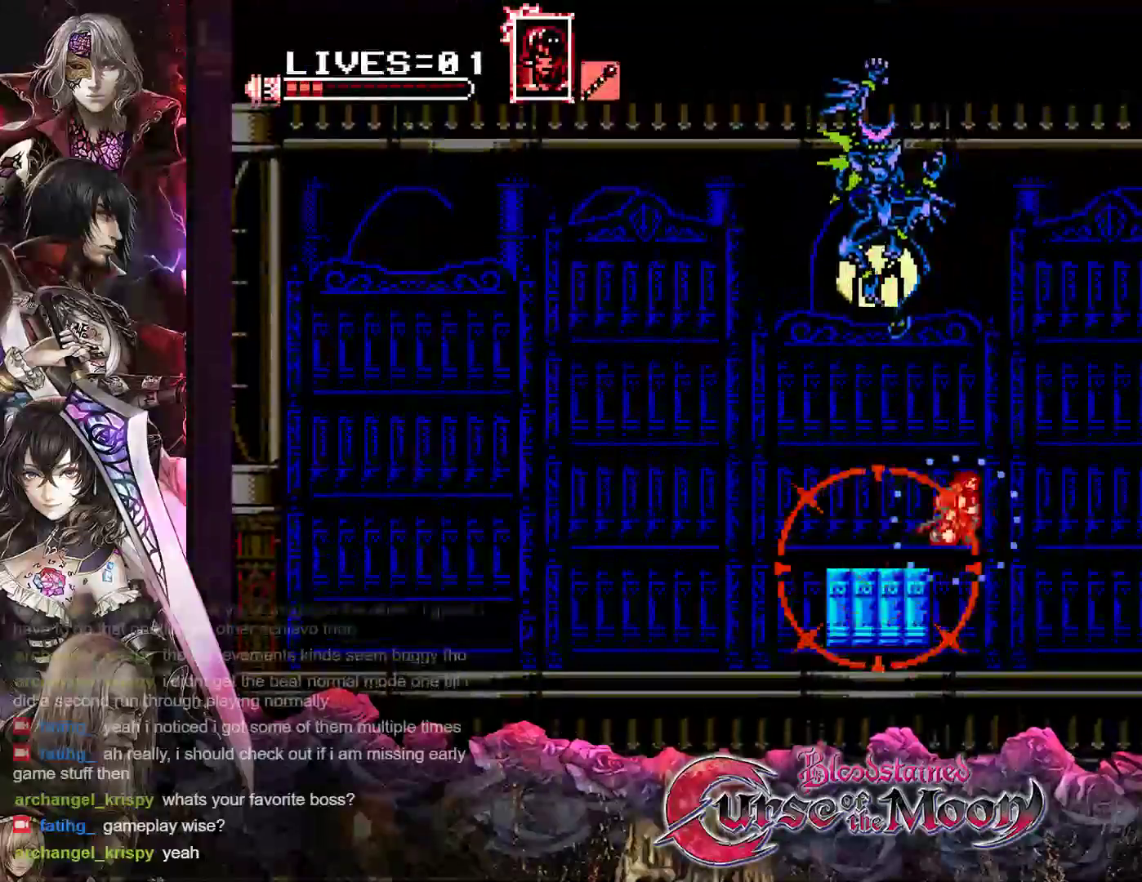
{"buttons": ["Y", "DPAD_RIGHT"], "events": [[17, "R1", "up"]]}
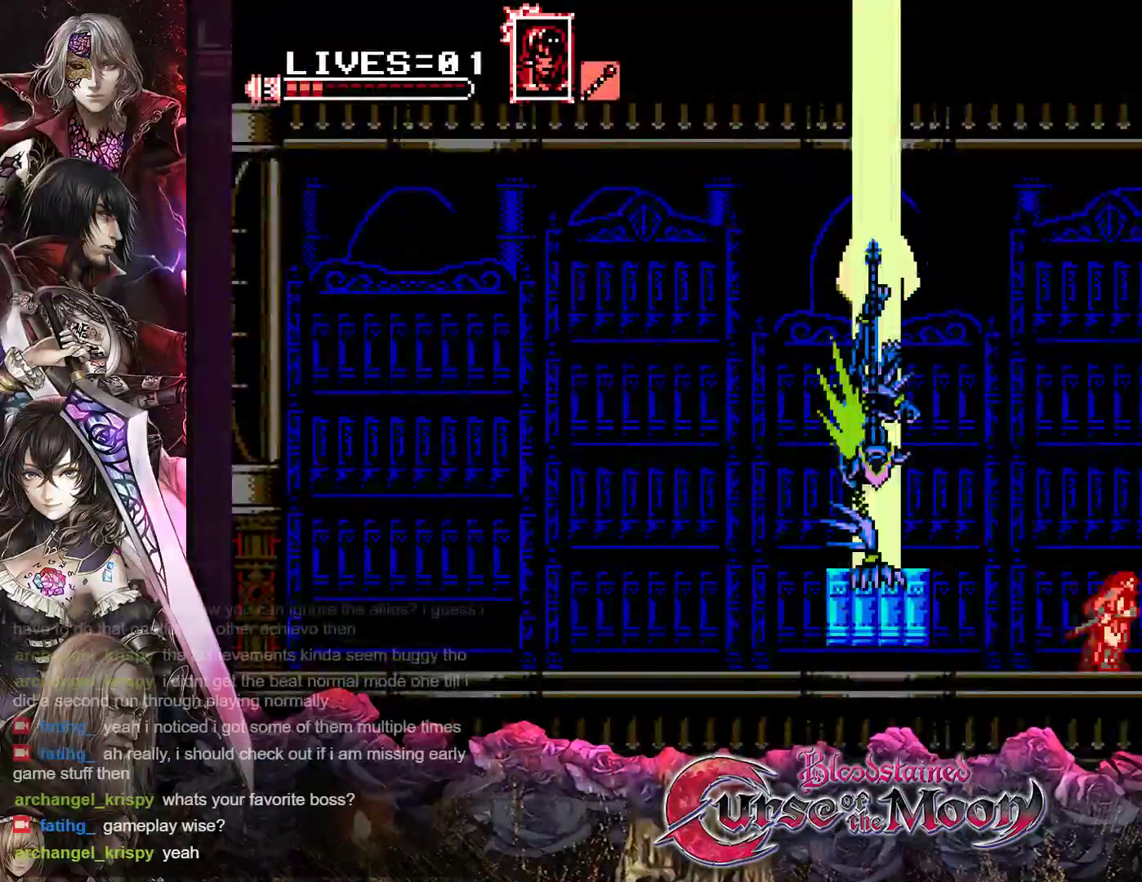
{"buttons": ["Y", "DPAD_LEFT"], "events": [[233, "DPAD_RIGHT", "up"], [417, "DPAD_LEFT", "down"]]}
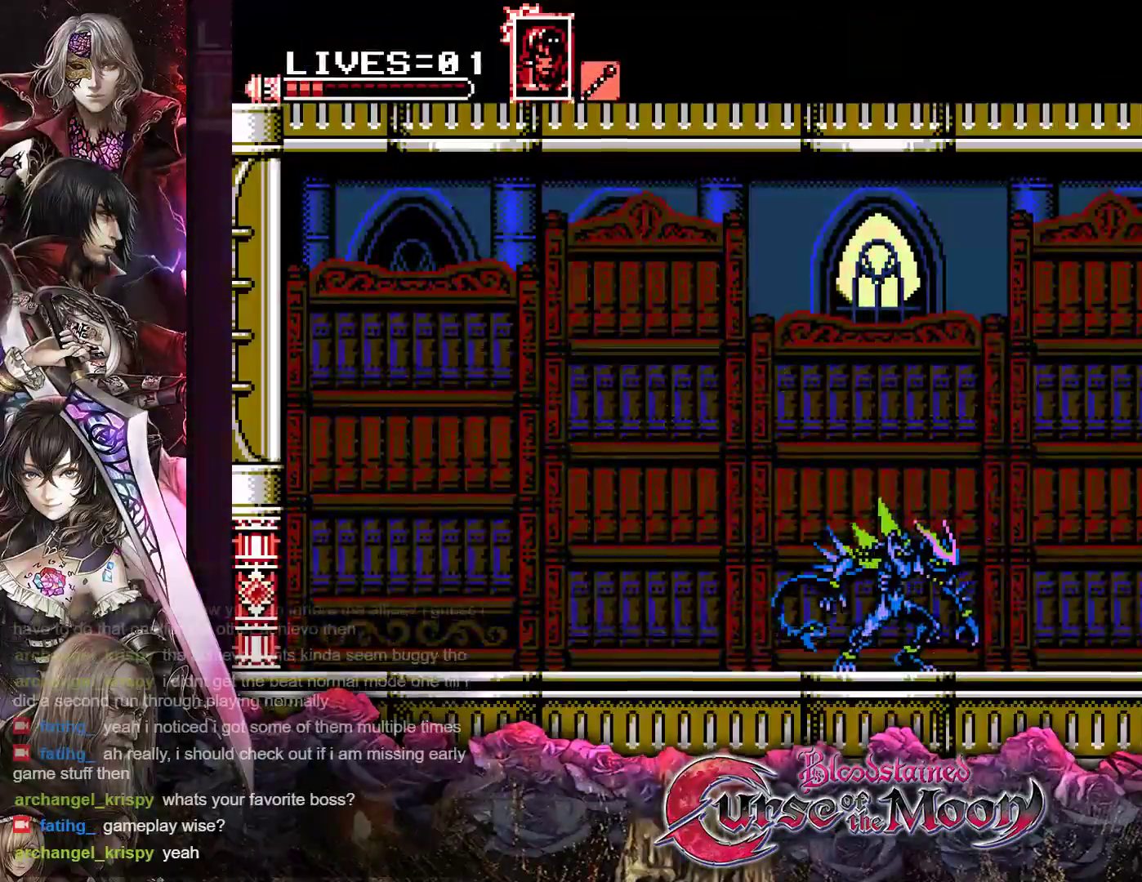
{"buttons": ["Y"], "events": [[400, "DPAD_LEFT", "up"]]}
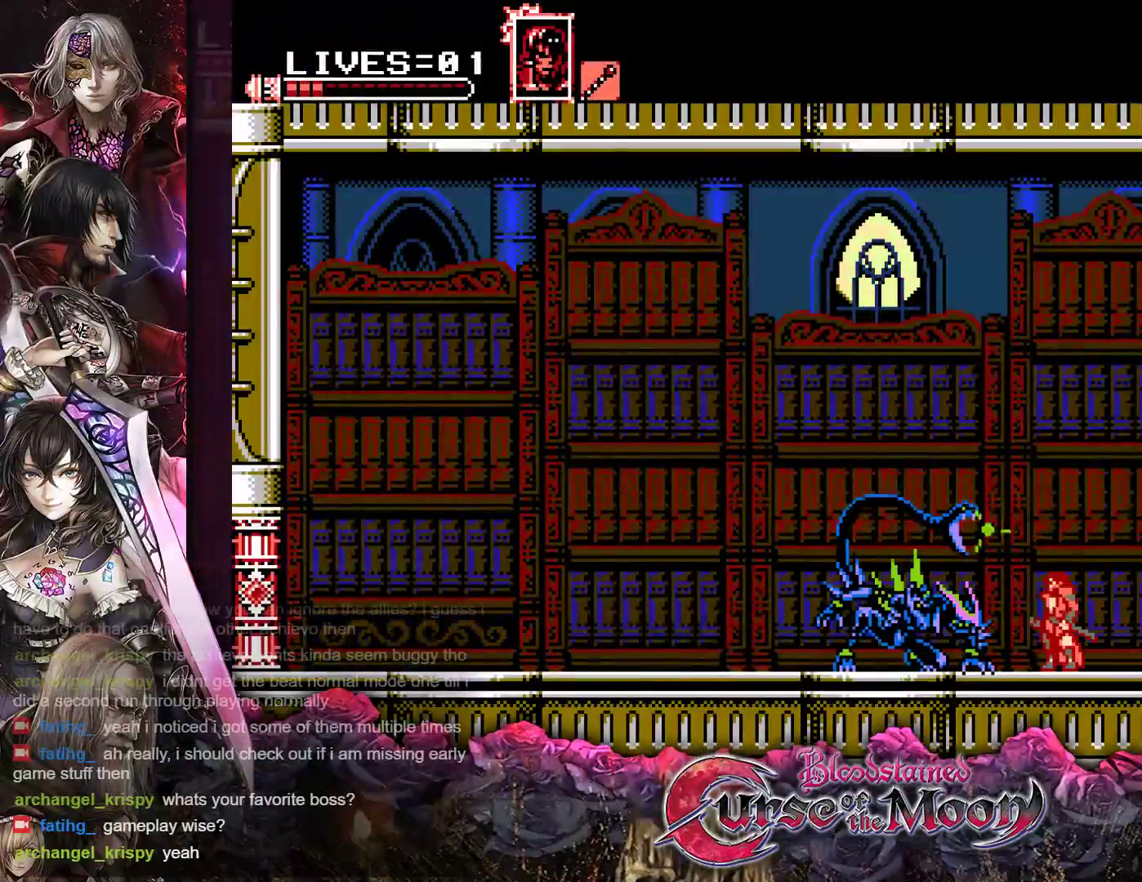
{"buttons": ["Y", "DPAD_DOWN"], "events": [[17, "DPAD_DOWN", "down"]]}
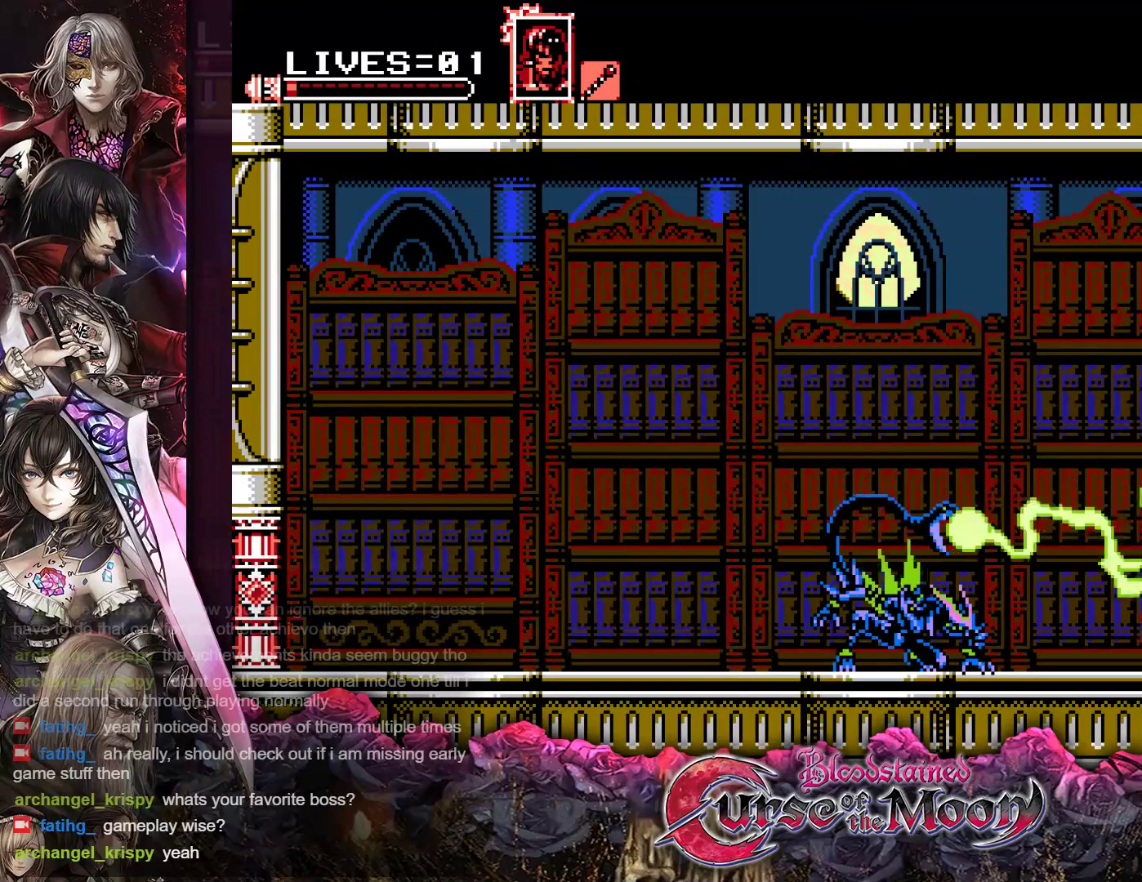
{"buttons": ["Y", "DPAD_DOWN"], "events": []}
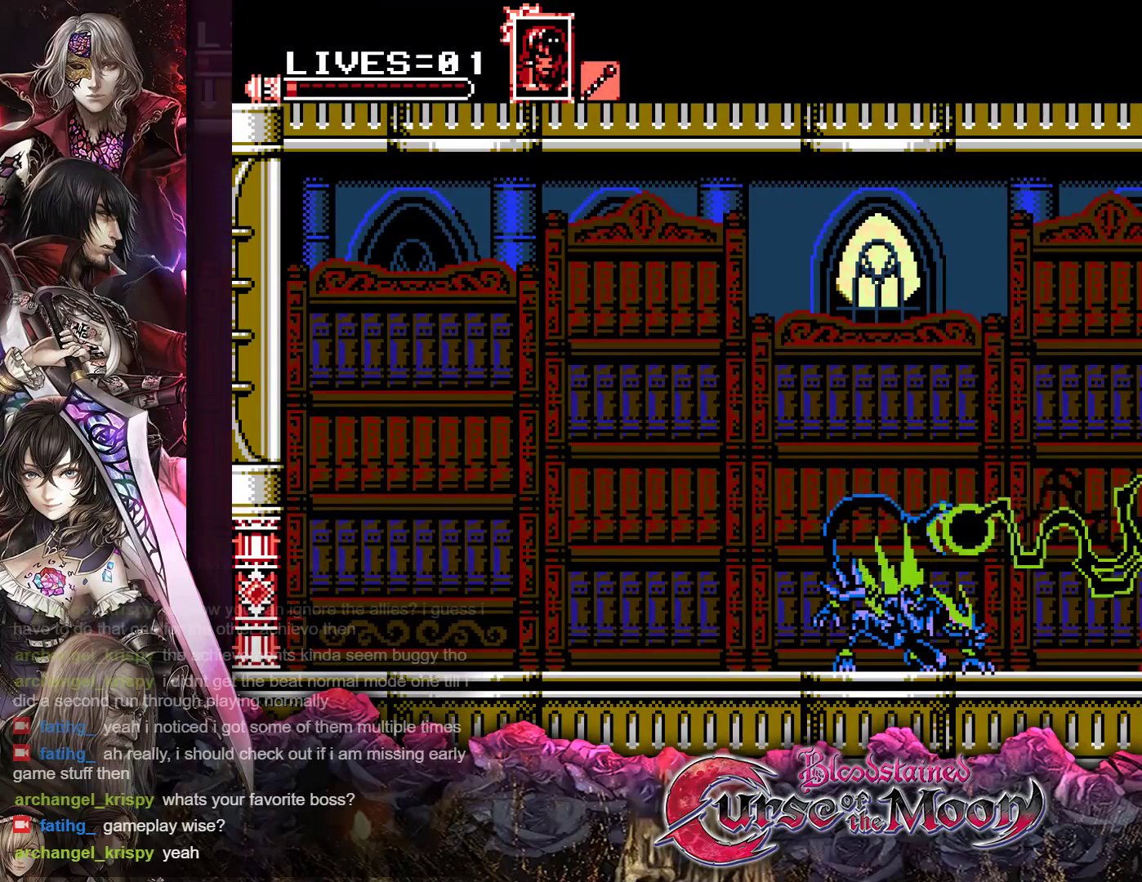
{"buttons": ["Y", "DPAD_DOWN"], "events": []}
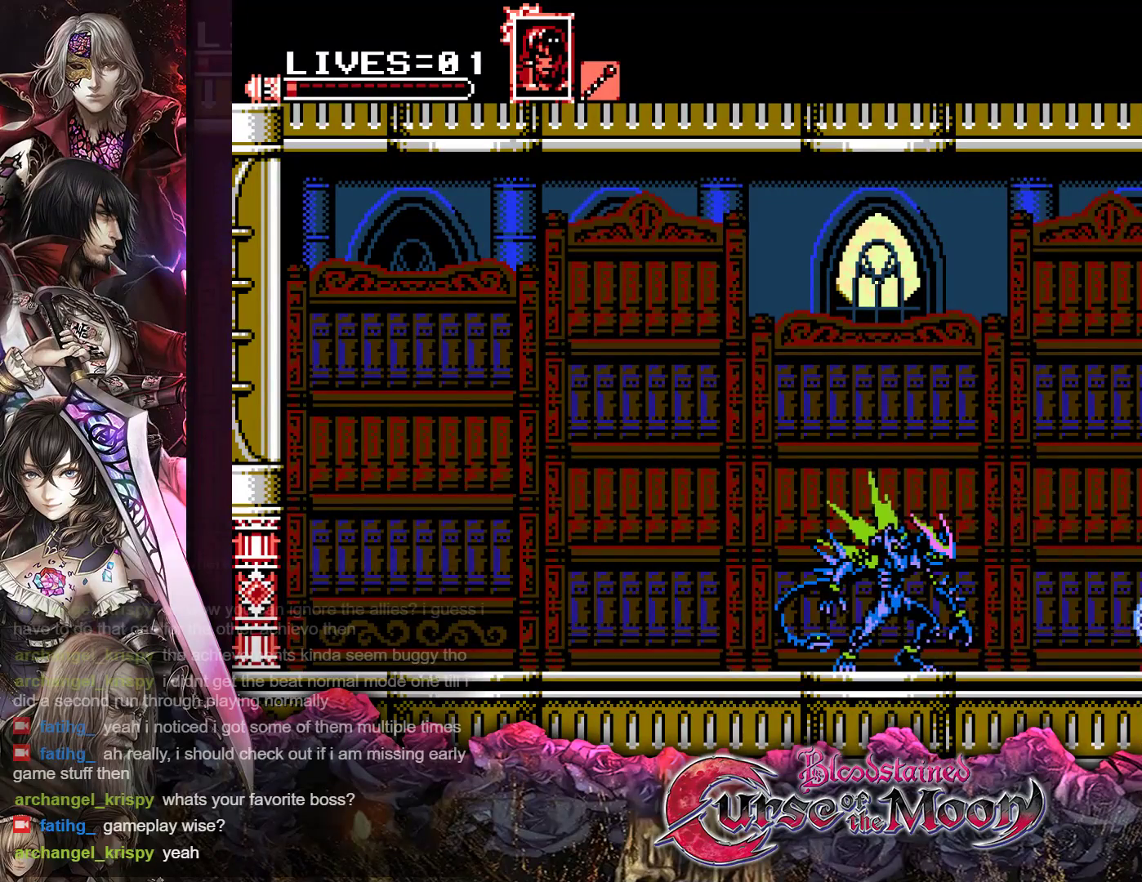
{"buttons": ["Y", "DPAD_LEFT"], "events": [[167, "DPAD_LEFT", "down"], [200, "DPAD_DOWN", "up"], [217, "R1", "down"], [367, "R1", "up"]]}
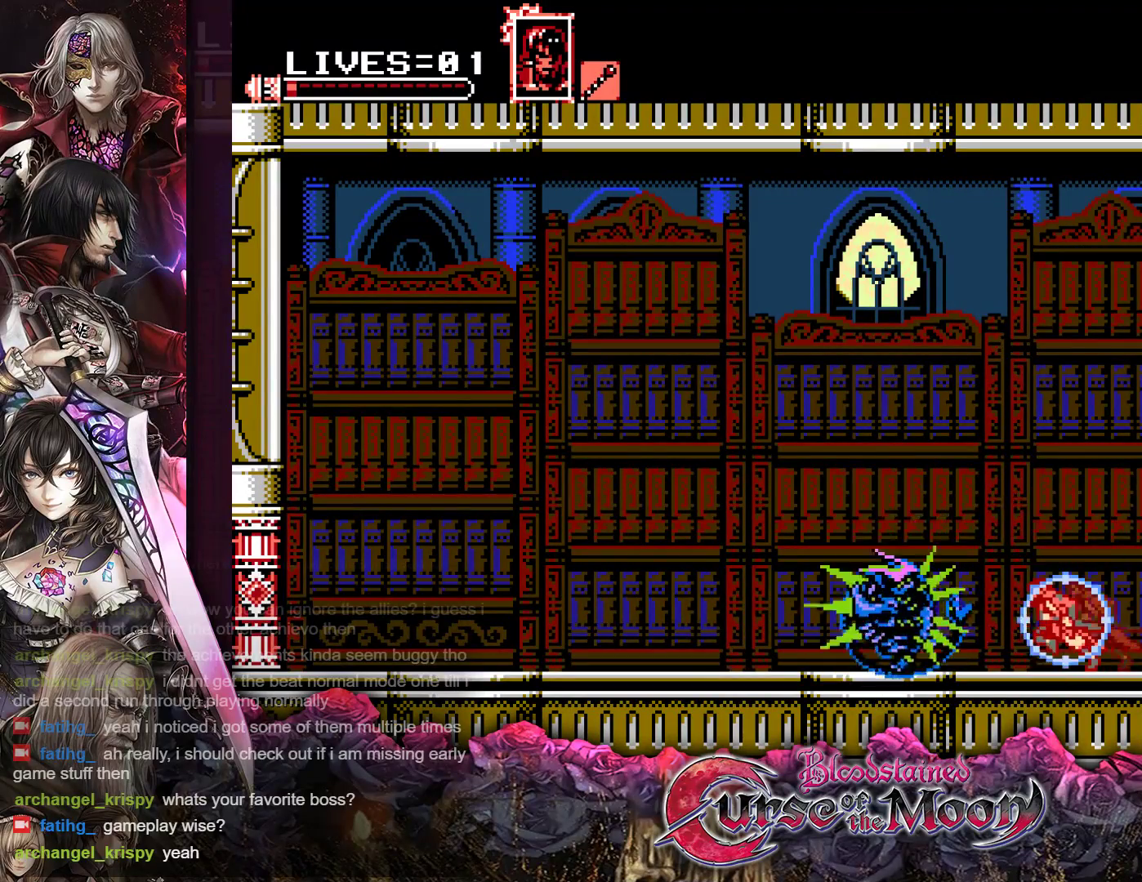
{"buttons": ["Y", "DPAD_RIGHT"], "events": [[67, "R1", "down"], [217, "R1", "up"], [433, "DPAD_LEFT", "up"], [500, "DPAD_RIGHT", "down"]]}
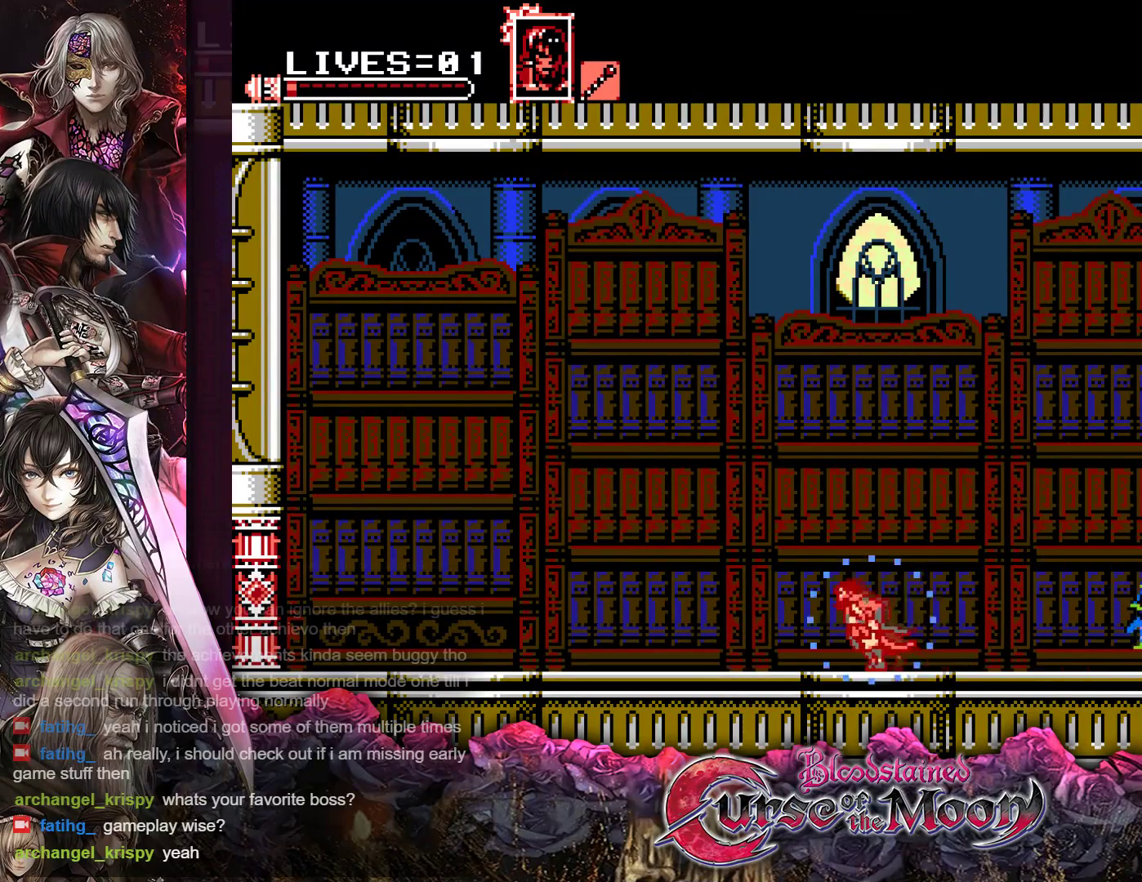
{"buttons": ["DPAD_RIGHT"], "events": [[450, "Y", "up"]]}
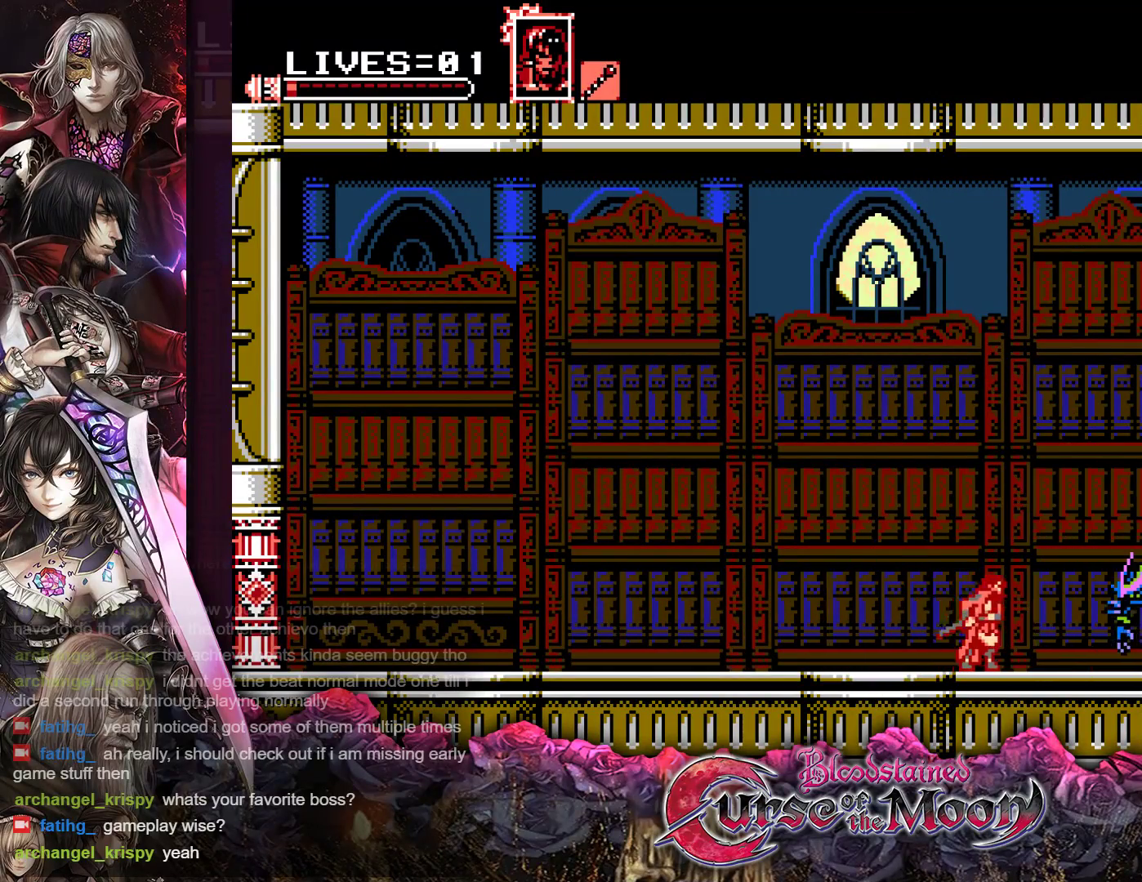
{"buttons": [], "events": [[100, "DPAD_RIGHT", "up"]]}
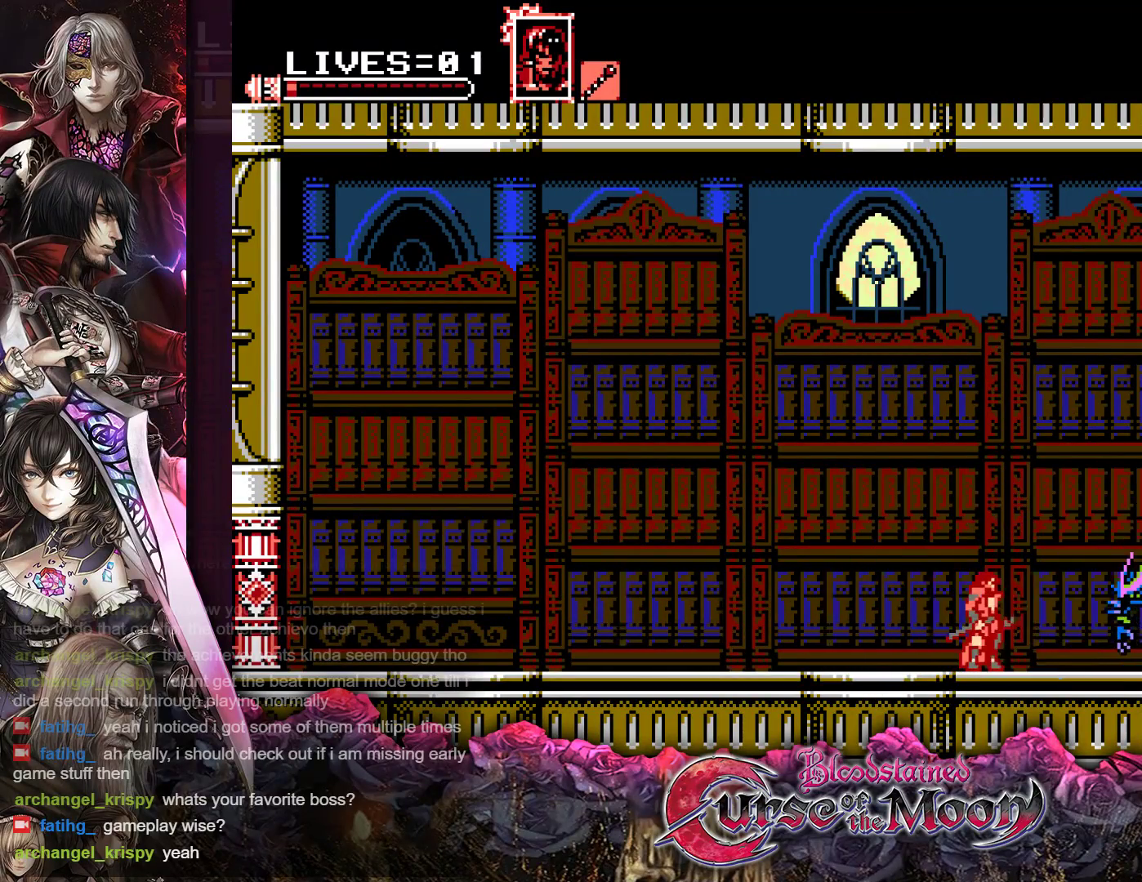
{"buttons": ["DPAD_RIGHT"], "events": [[83, "B", "down"], [183, "DPAD_RIGHT", "down"], [317, "B", "up"]]}
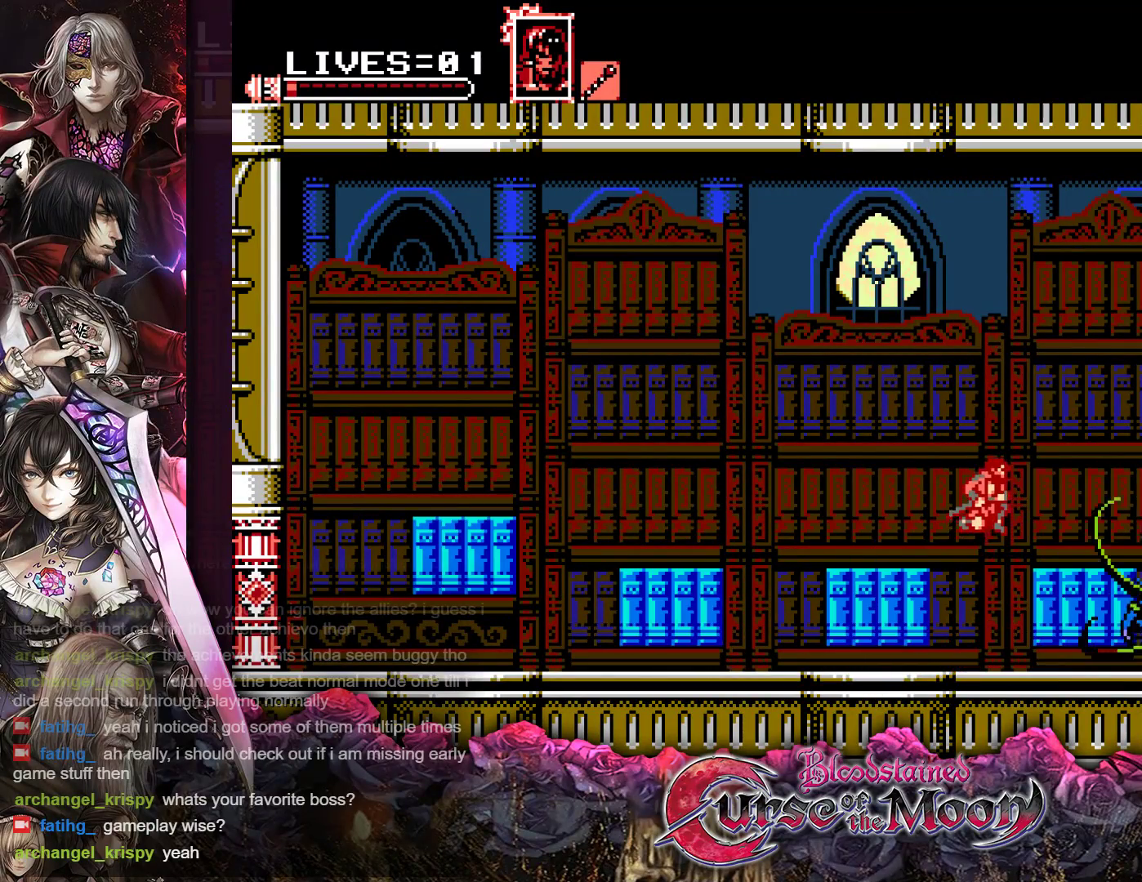
{"buttons": ["DPAD_LEFT"], "events": [[67, "B", "down"], [167, "B", "up"], [183, "DPAD_RIGHT", "up"], [400, "DPAD_LEFT", "down"]]}
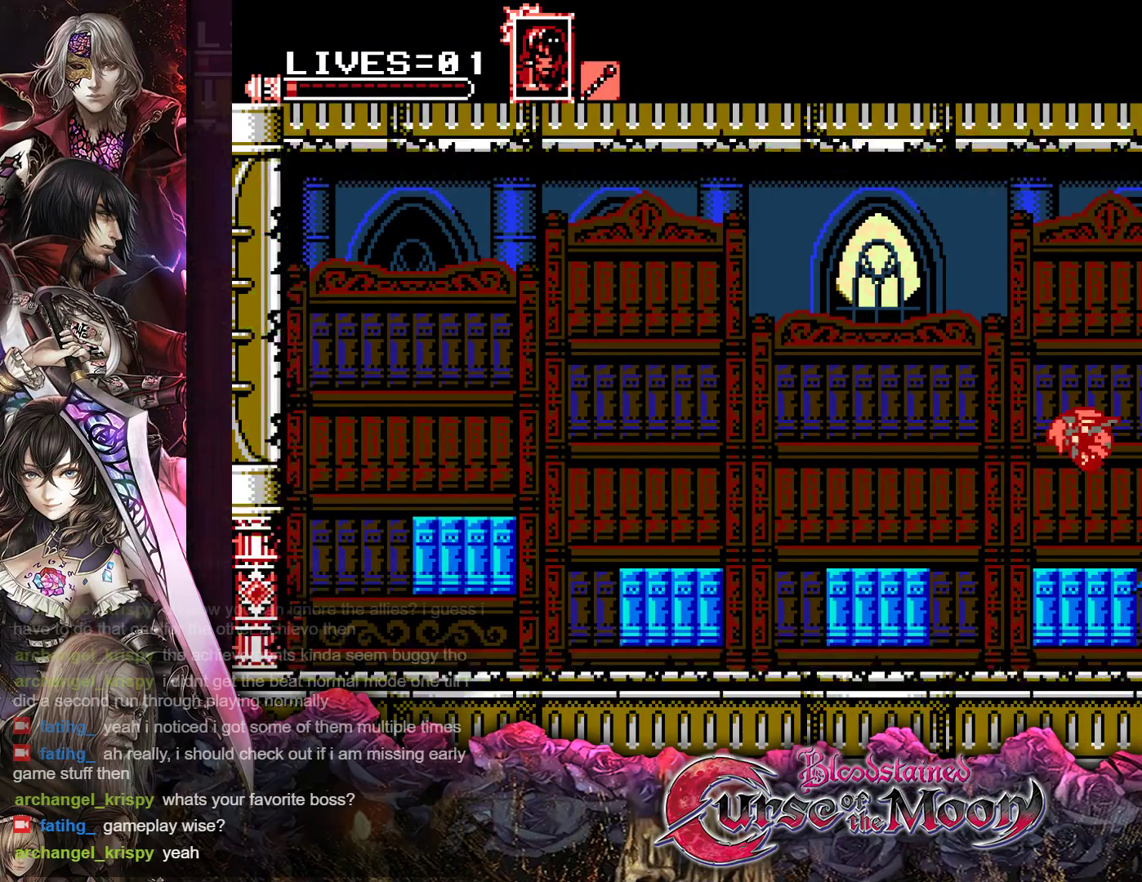
{"buttons": [], "events": [[467, "DPAD_LEFT", "up"]]}
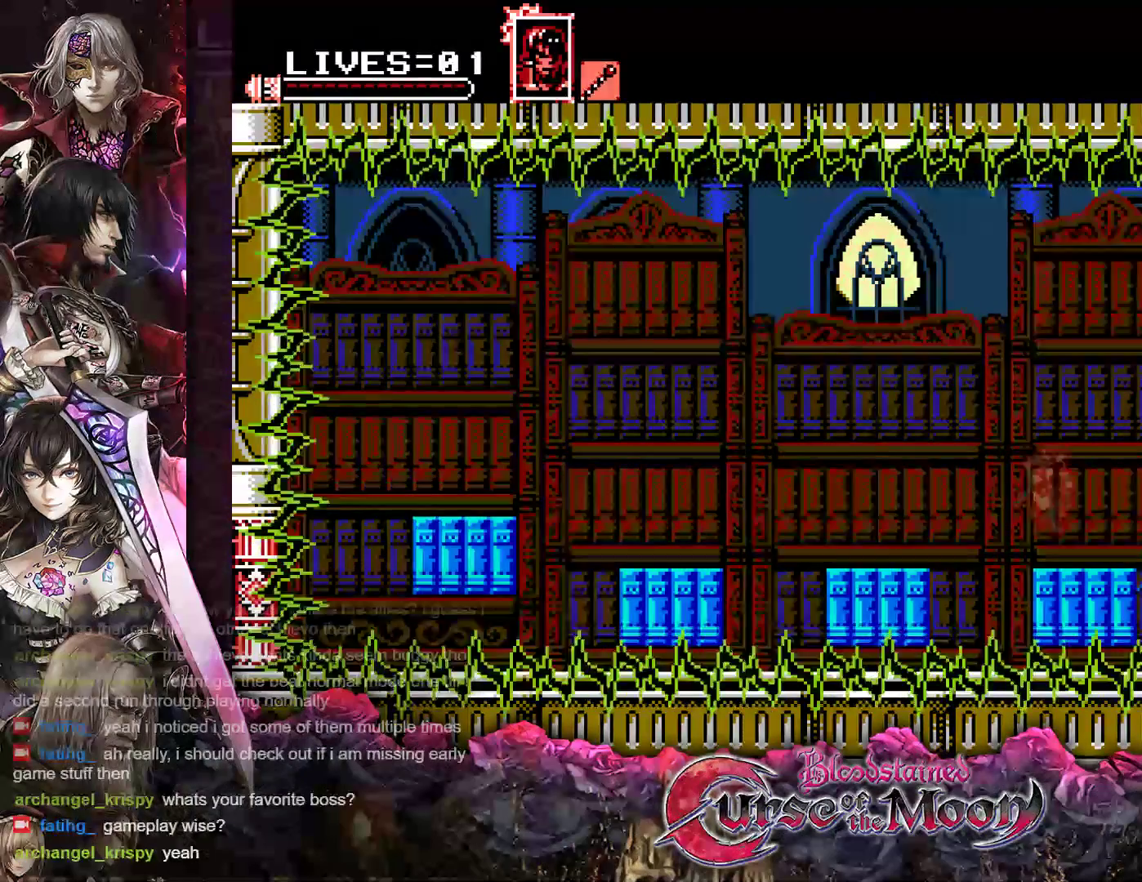
{"buttons": [], "events": [[367, "DPAD_RIGHT", "down"], [500, "DPAD_RIGHT", "up"]]}